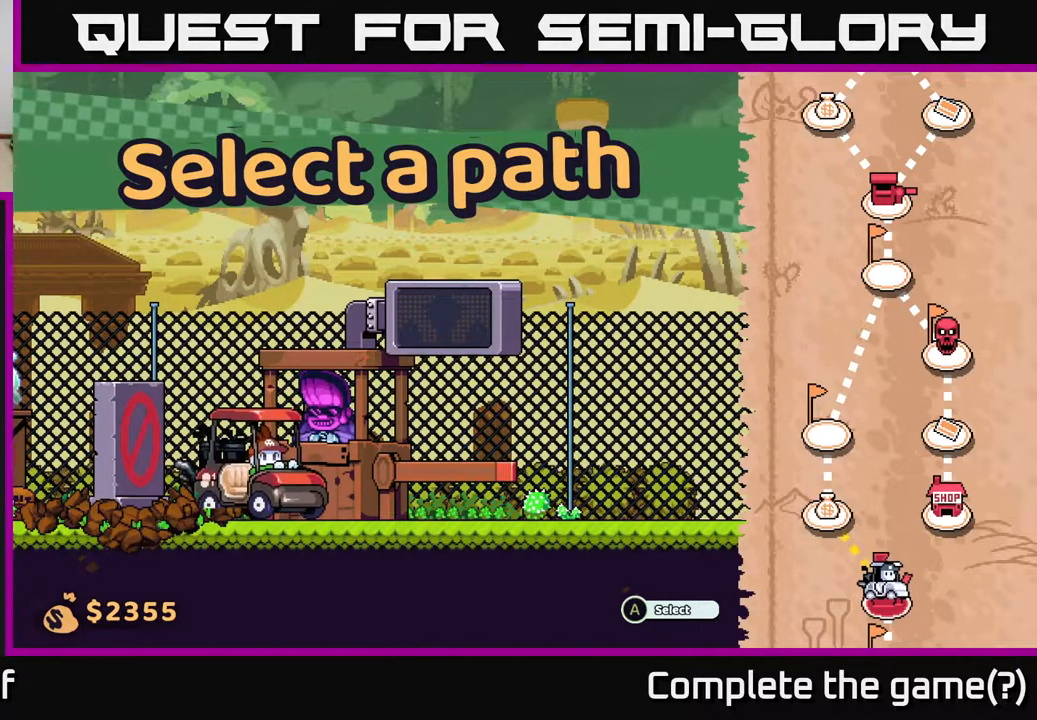
Gameplay with a controller (Xbox layout); each line is a JSON object with the inputs held at the frame after it. "events" lists button and stick changes between this image and that frame as [ms after this image, input, new state], when the widget could be followed in between.
{"buttons": [], "left_stick": "center", "right_stick": "center", "events": []}
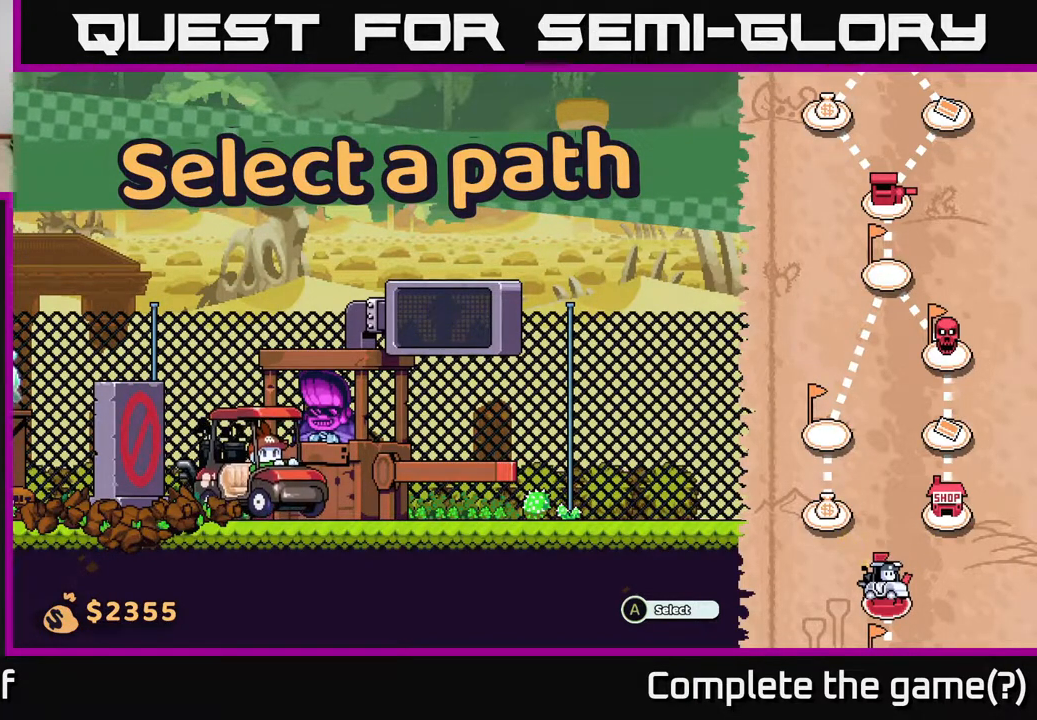
{"buttons": [], "left_stick": "center", "right_stick": "center", "events": []}
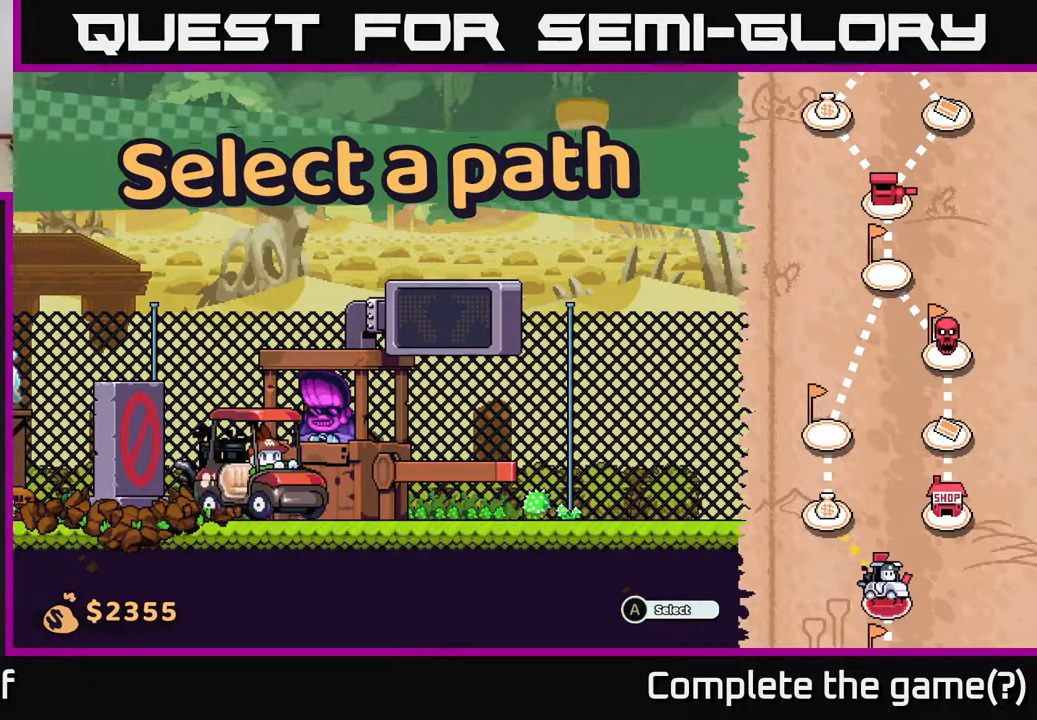
{"buttons": [], "left_stick": "center", "right_stick": "center", "events": []}
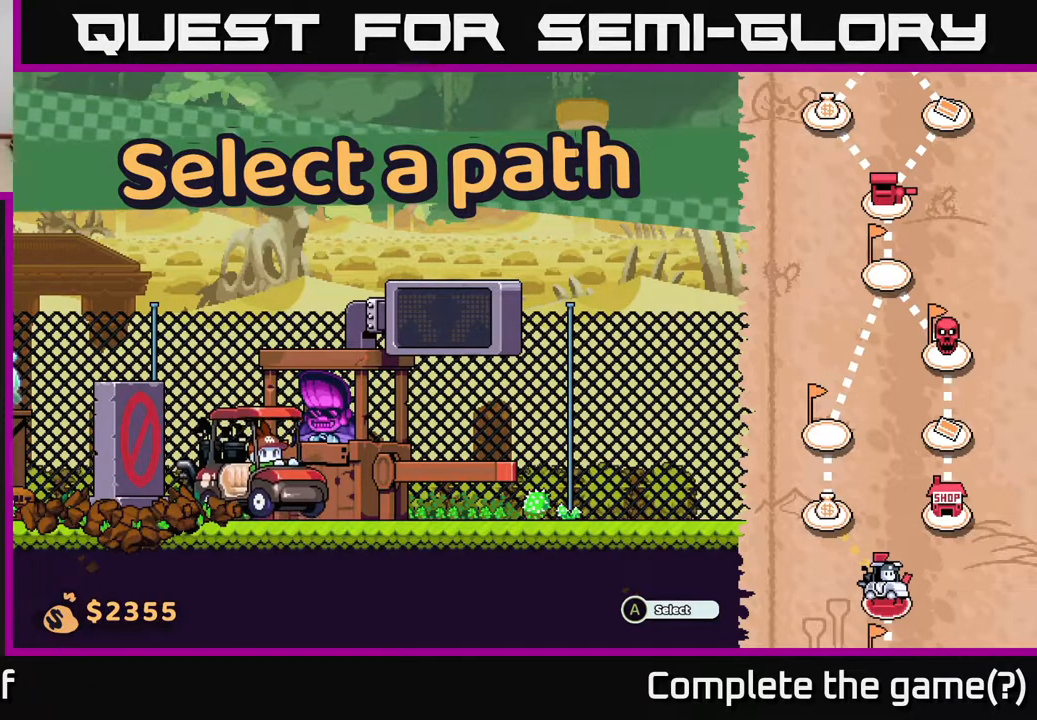
{"buttons": [], "left_stick": "center", "right_stick": "up", "events": [[233, "right_stick", "up"]]}
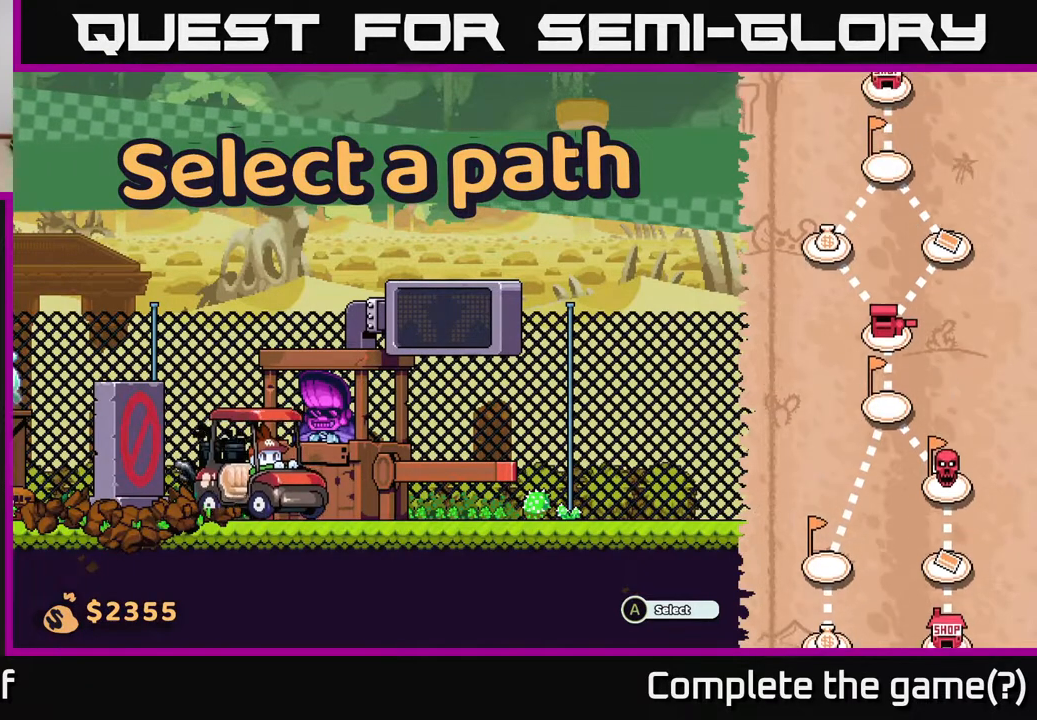
{"buttons": [], "left_stick": "center", "right_stick": "center", "events": [[367, "right_stick", "center"]]}
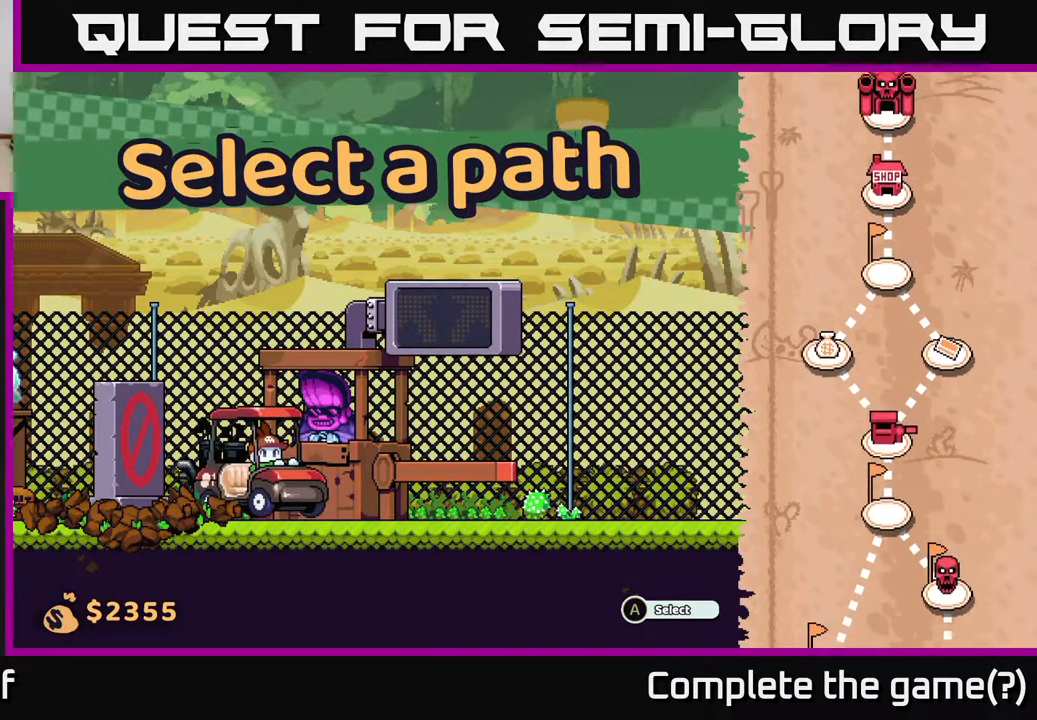
{"buttons": [], "left_stick": "center", "right_stick": "center", "events": [[50, "right_stick", "down"], [450, "right_stick", "center"]]}
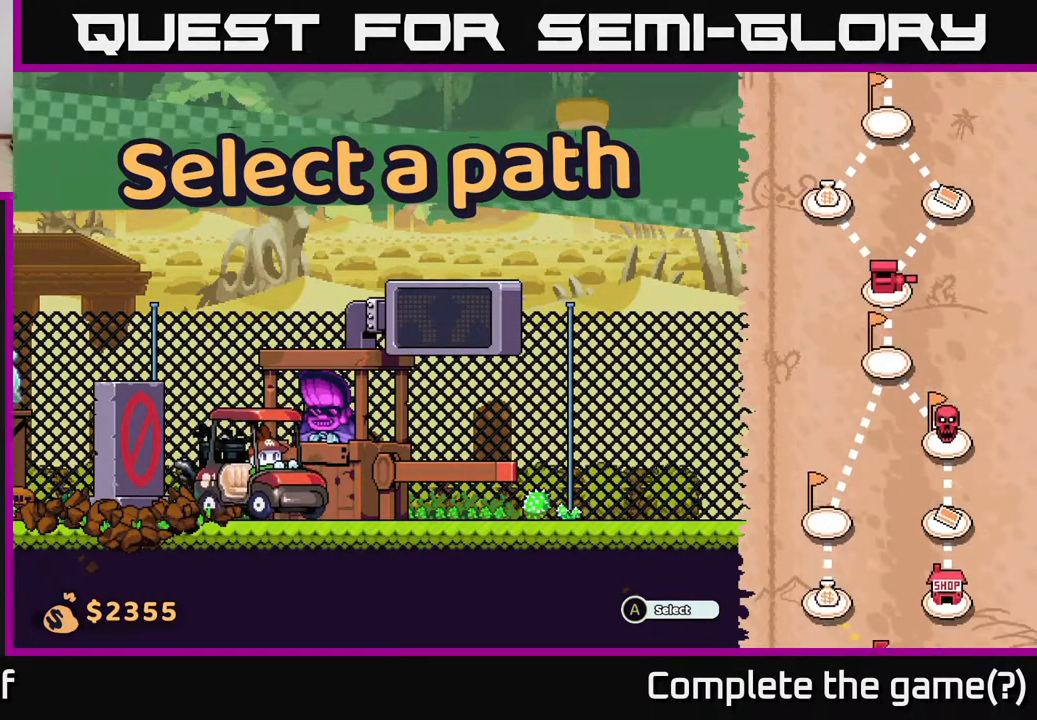
{"buttons": [], "left_stick": "center", "right_stick": "center", "events": [[383, "A", "down"], [483, "A", "up"]]}
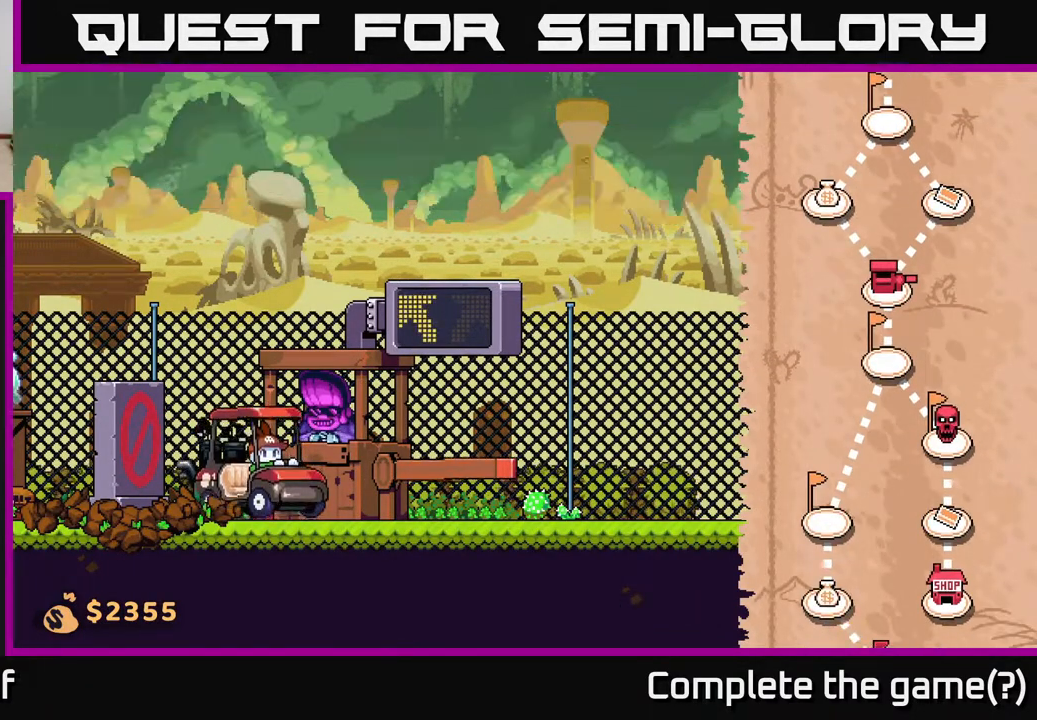
{"buttons": [], "left_stick": "center", "right_stick": "center", "events": []}
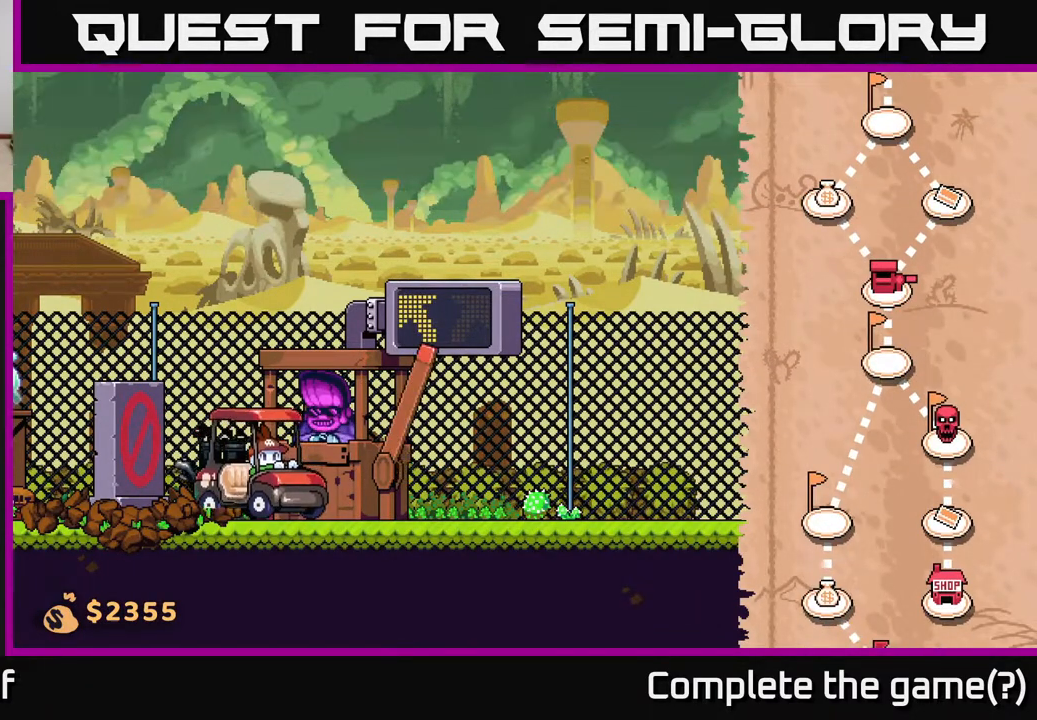
{"buttons": [], "left_stick": "center", "right_stick": "center", "events": []}
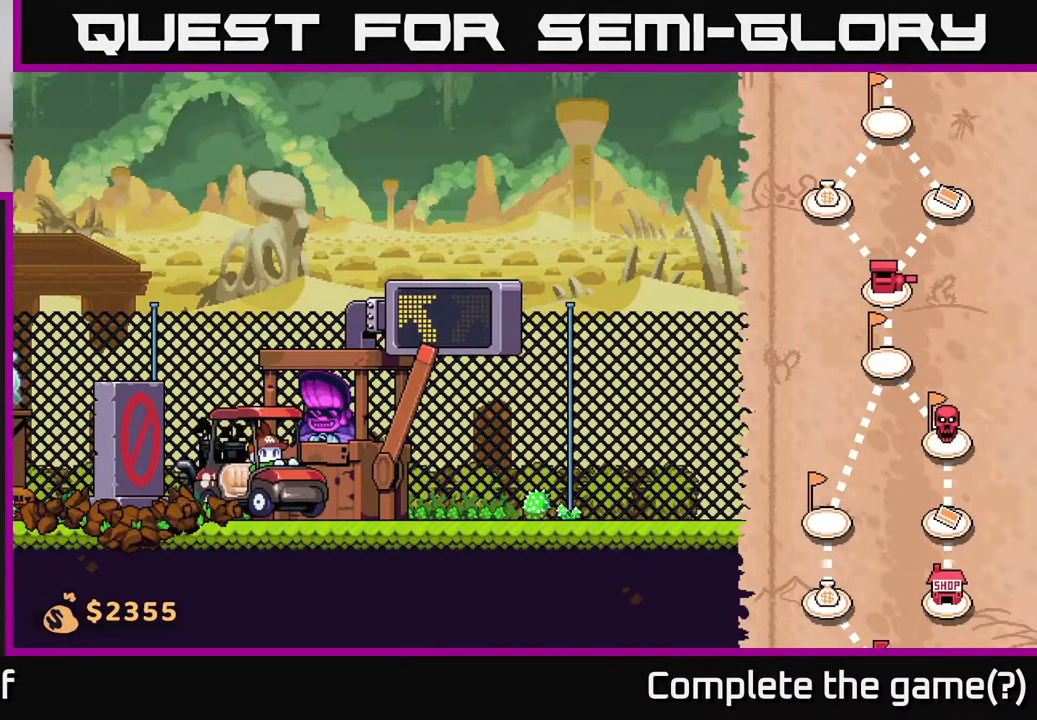
{"buttons": [], "left_stick": "right", "right_stick": "center", "events": [[367, "left_stick", "right"]]}
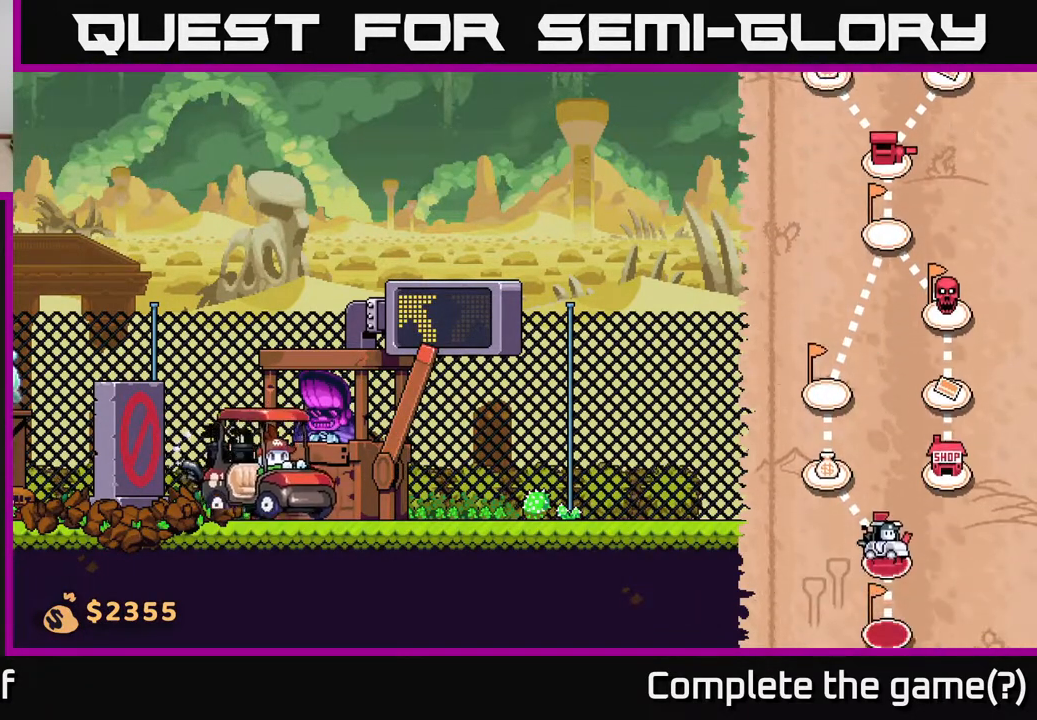
{"buttons": [], "left_stick": "right", "right_stick": "center", "events": []}
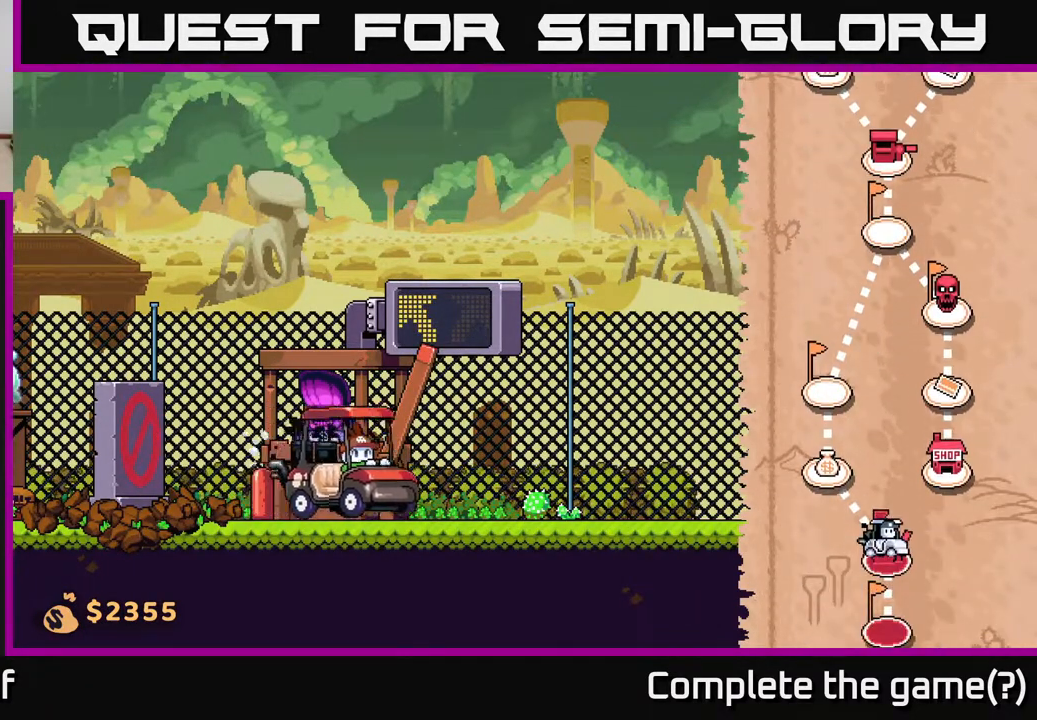
{"buttons": [], "left_stick": "right", "right_stick": "center", "events": [[117, "right_stick", "left"], [417, "right_stick", "center"]]}
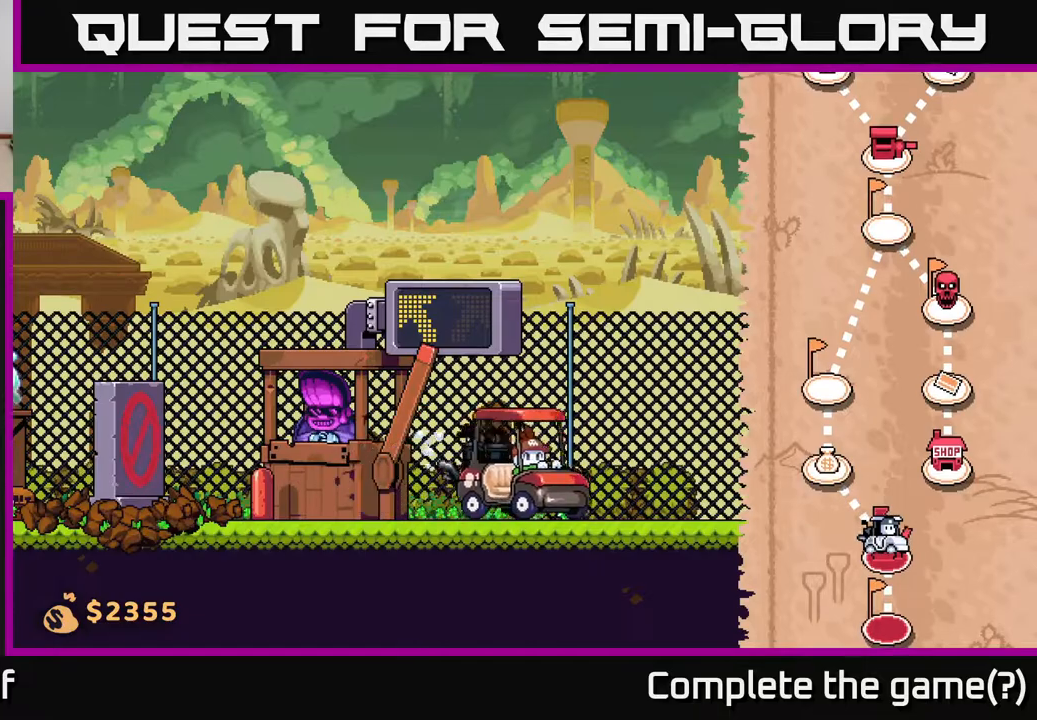
{"buttons": [], "left_stick": "right", "right_stick": "center", "events": []}
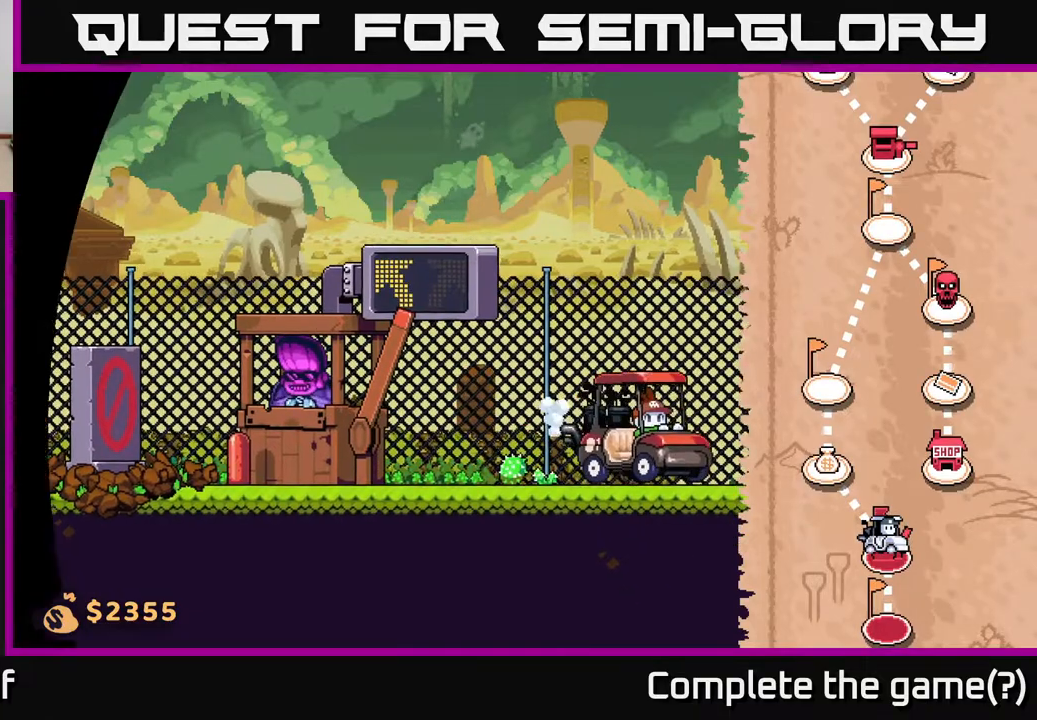
{"buttons": [], "left_stick": "right", "right_stick": "center", "events": []}
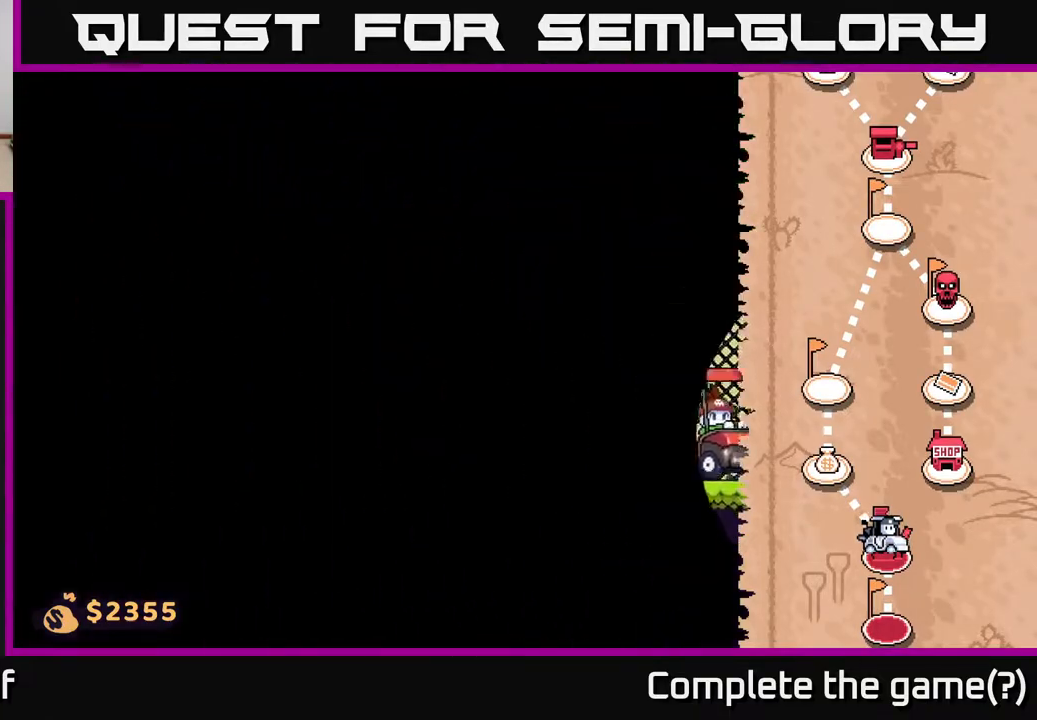
{"buttons": [], "left_stick": "right", "right_stick": "center", "events": []}
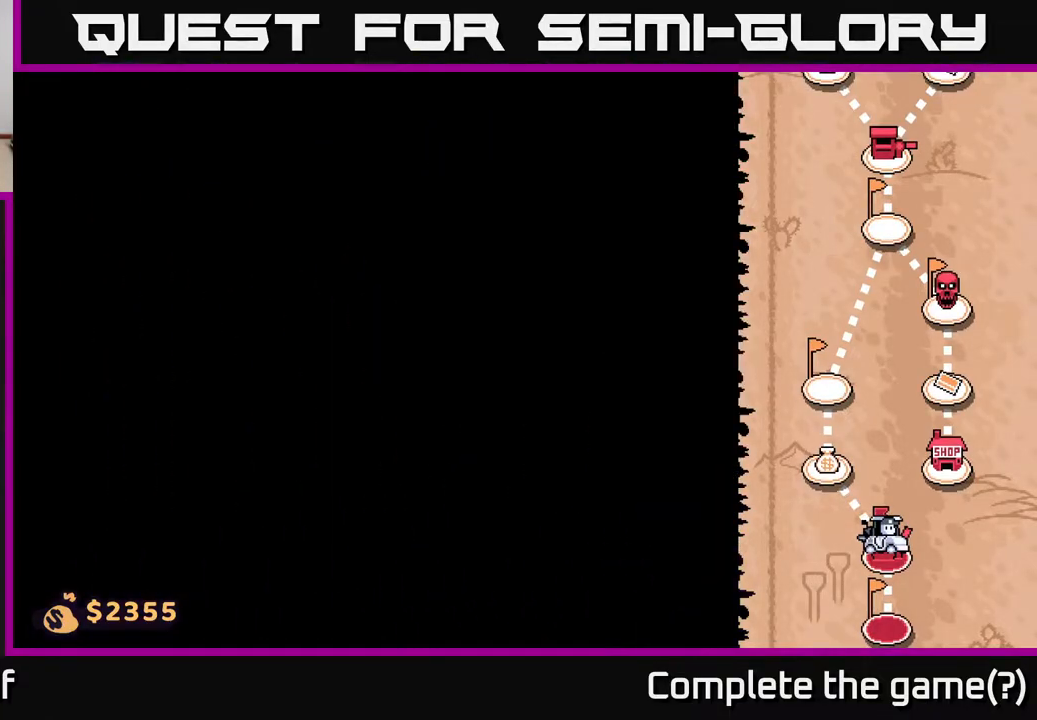
{"buttons": [], "left_stick": "right", "right_stick": "center", "events": []}
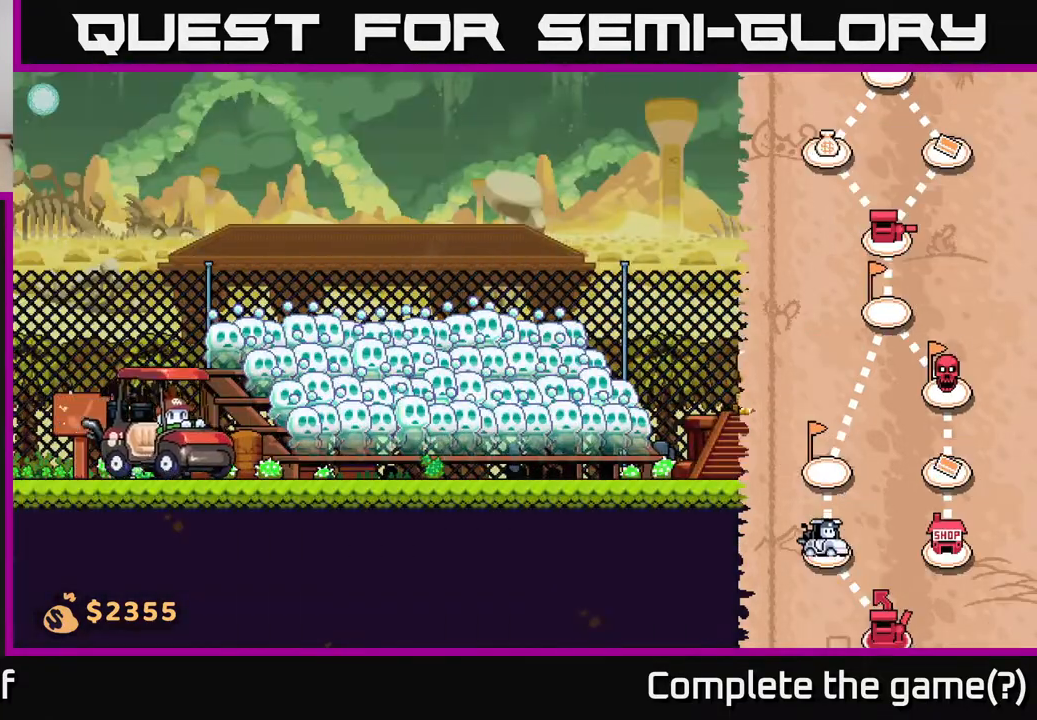
{"buttons": [], "left_stick": "right", "right_stick": "center", "events": []}
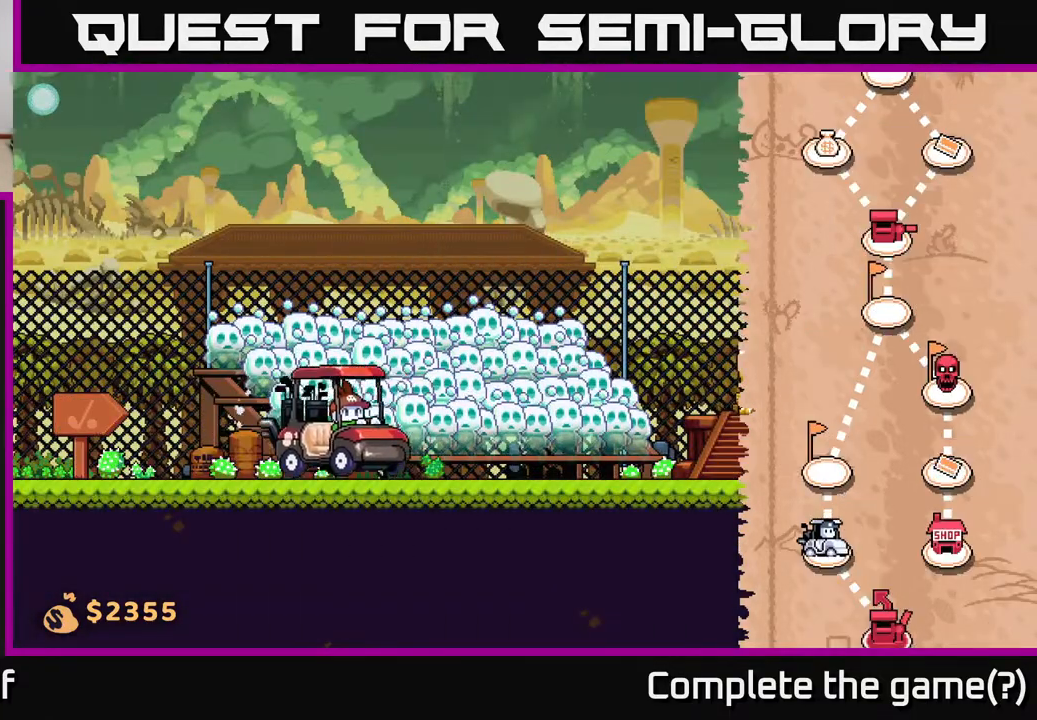
{"buttons": [], "left_stick": "right", "right_stick": "center", "events": []}
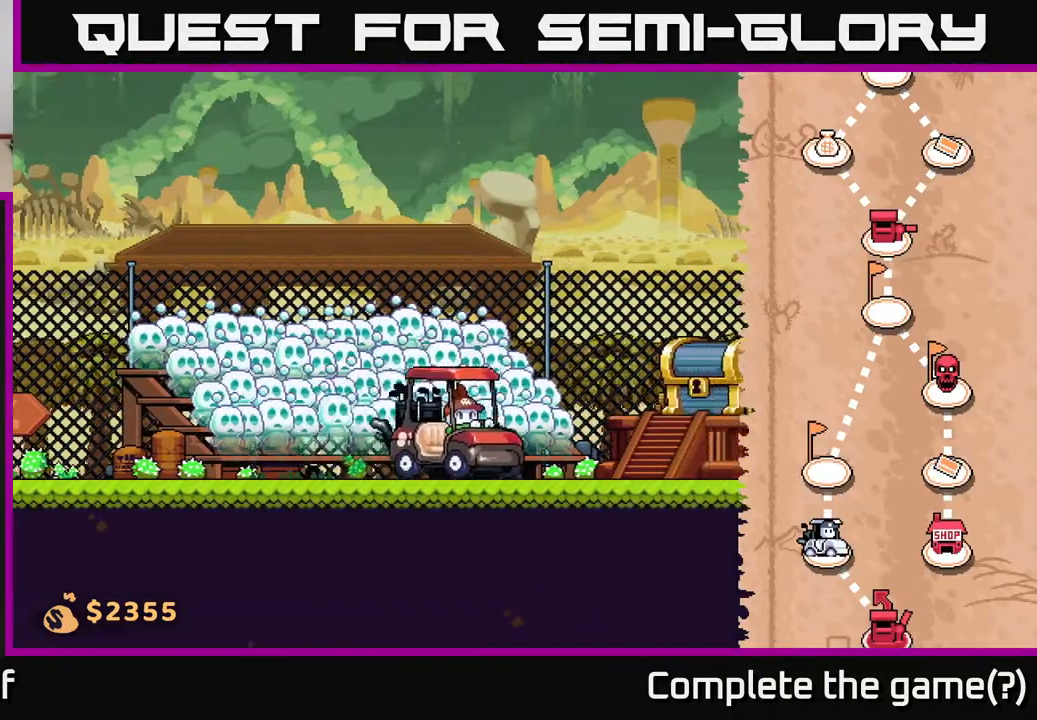
{"buttons": [], "left_stick": "center", "right_stick": "center", "events": [[467, "left_stick", "center"]]}
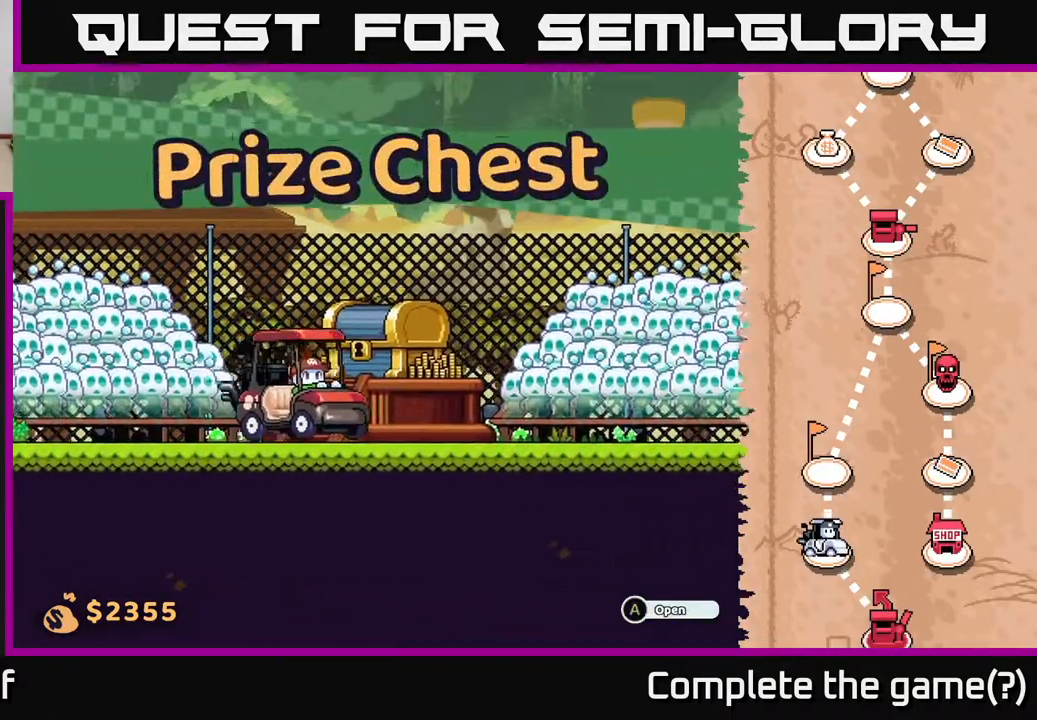
{"buttons": [], "left_stick": "right", "right_stick": "center", "events": [[217, "A", "down"], [283, "A", "up"], [500, "left_stick", "right"]]}
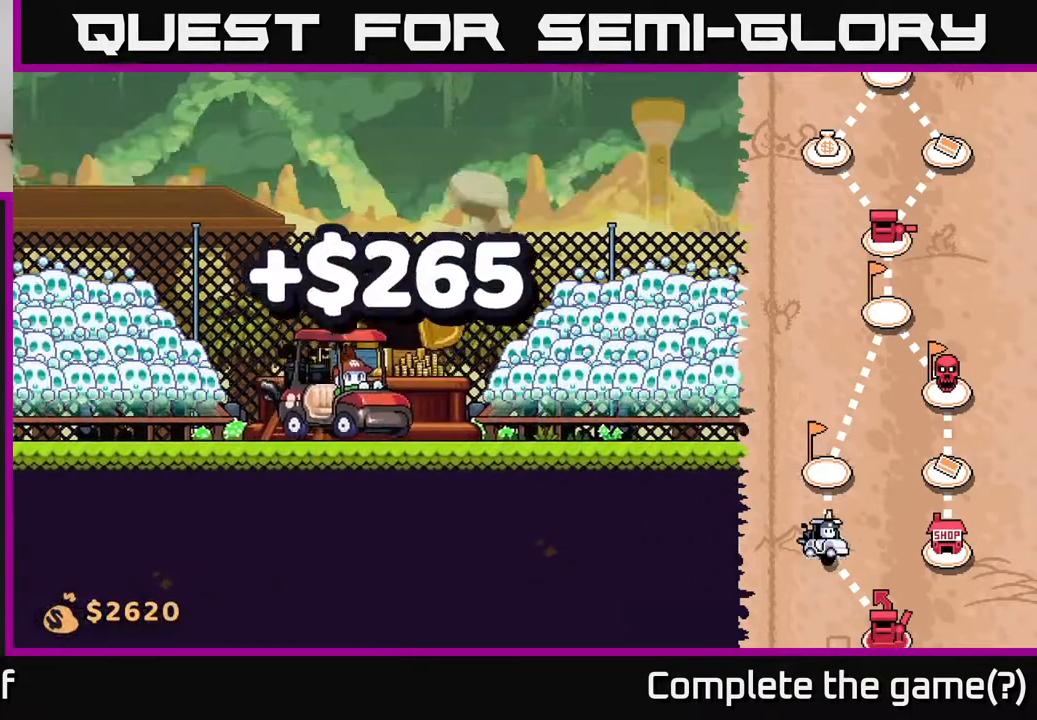
{"buttons": [], "left_stick": "center", "right_stick": "center", "events": [[367, "left_stick", "center"]]}
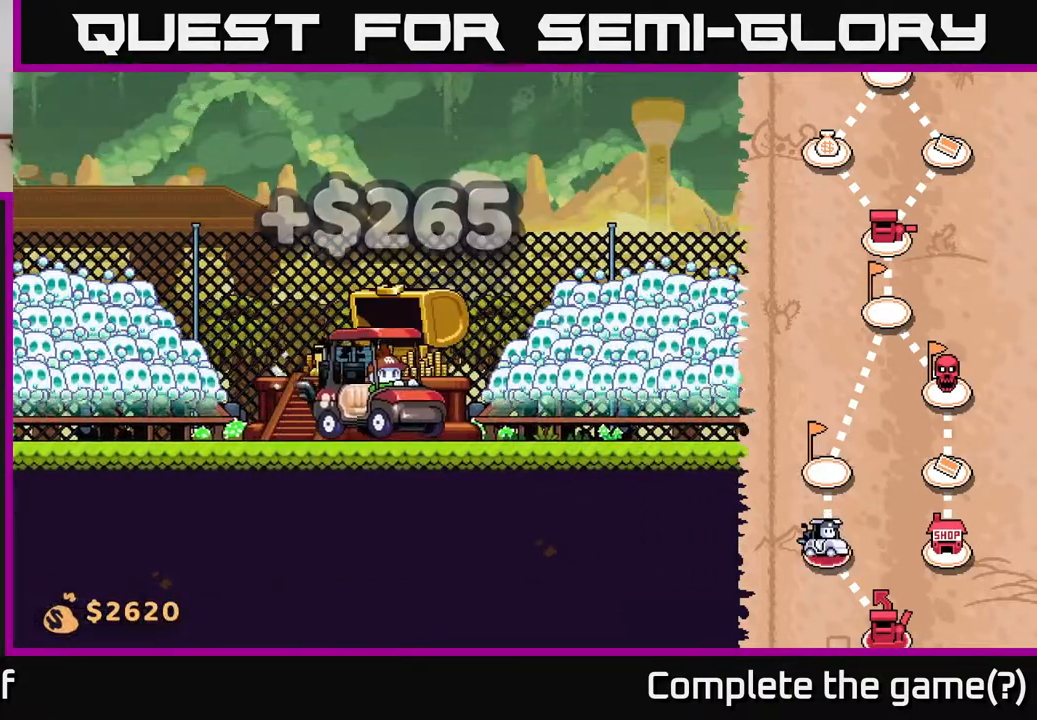
{"buttons": [], "left_stick": "right", "right_stick": "center", "events": [[33, "left_stick", "up-right"], [117, "left_stick", "right"]]}
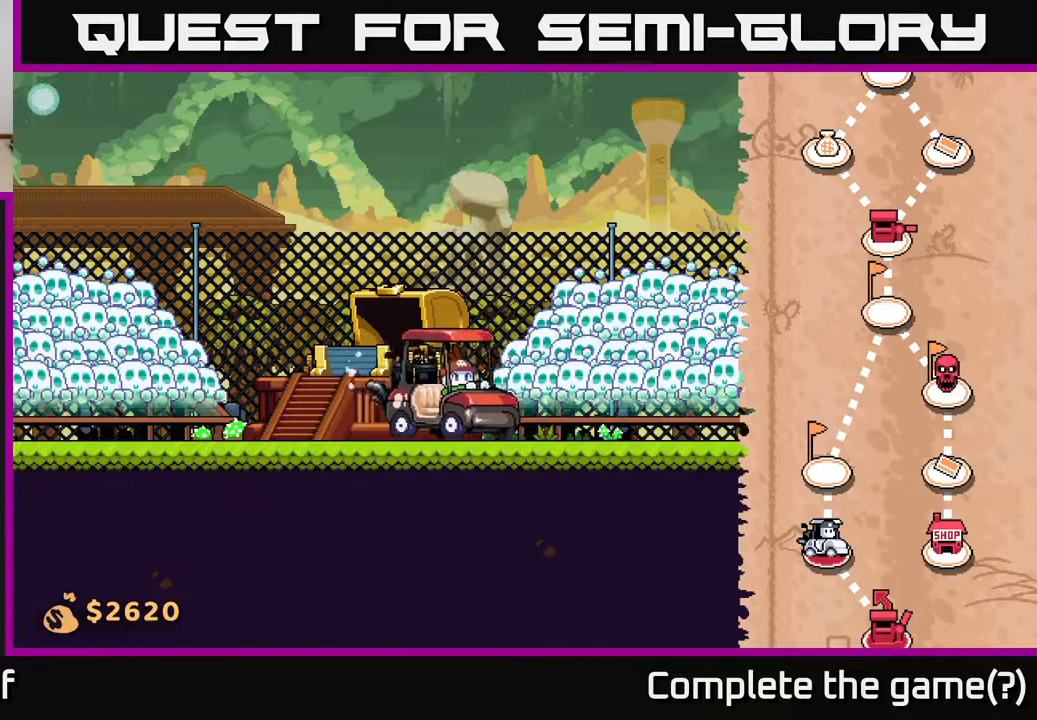
{"buttons": [], "left_stick": "right", "right_stick": "center", "events": []}
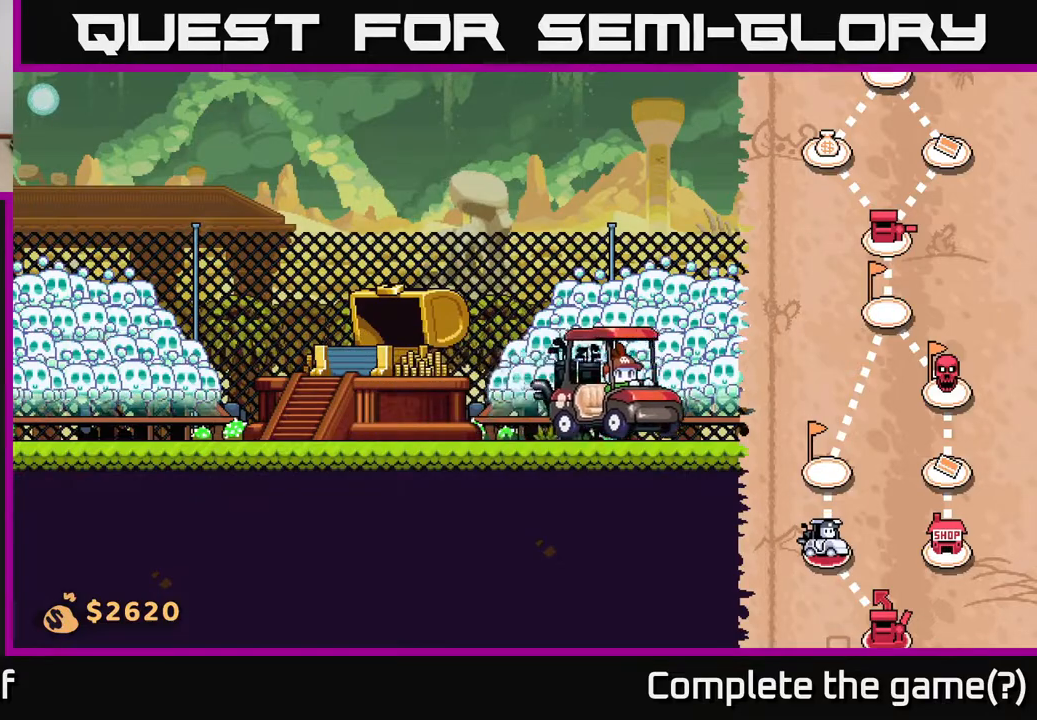
{"buttons": [], "left_stick": "right", "right_stick": "center", "events": []}
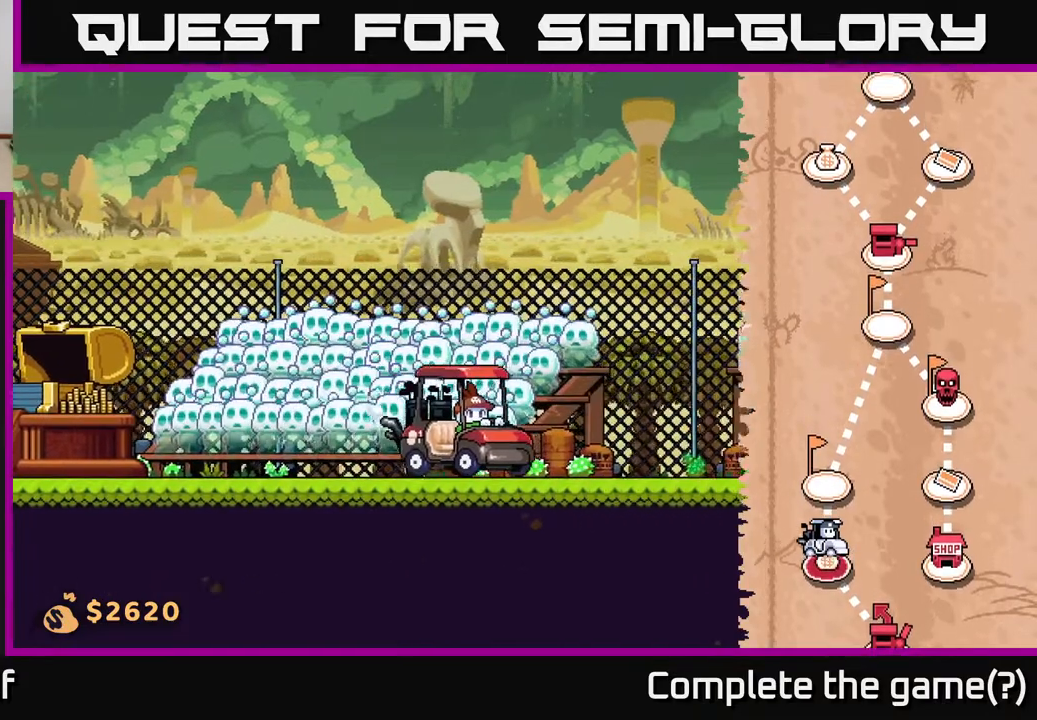
{"buttons": [], "left_stick": "right", "right_stick": "center", "events": []}
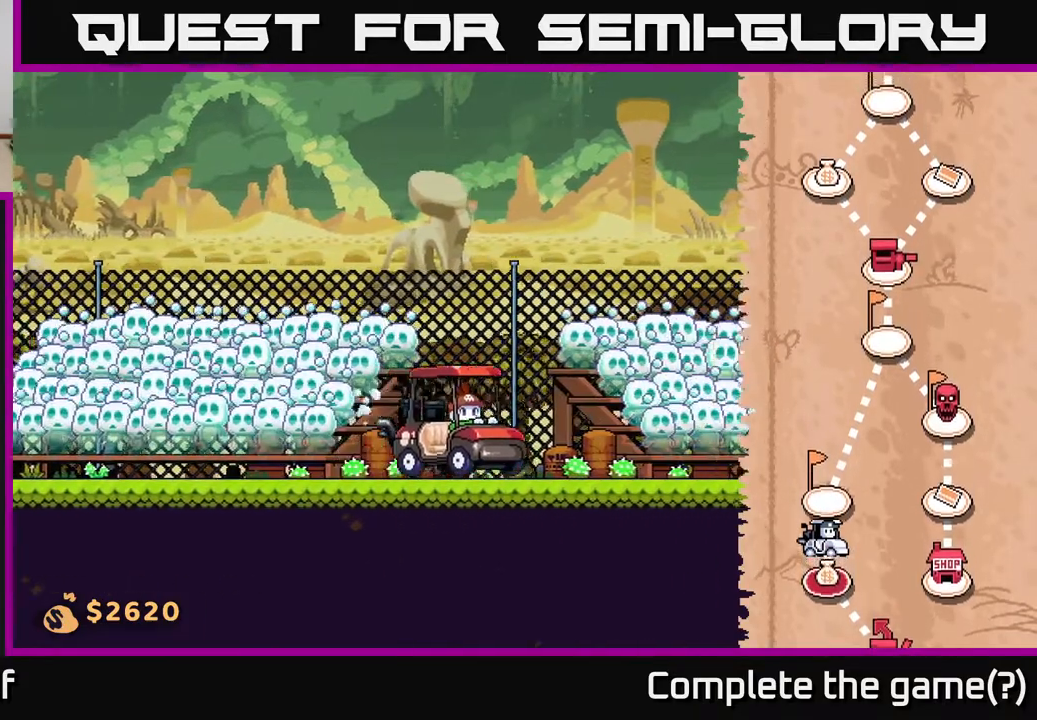
{"buttons": [], "left_stick": "right", "right_stick": "center", "events": []}
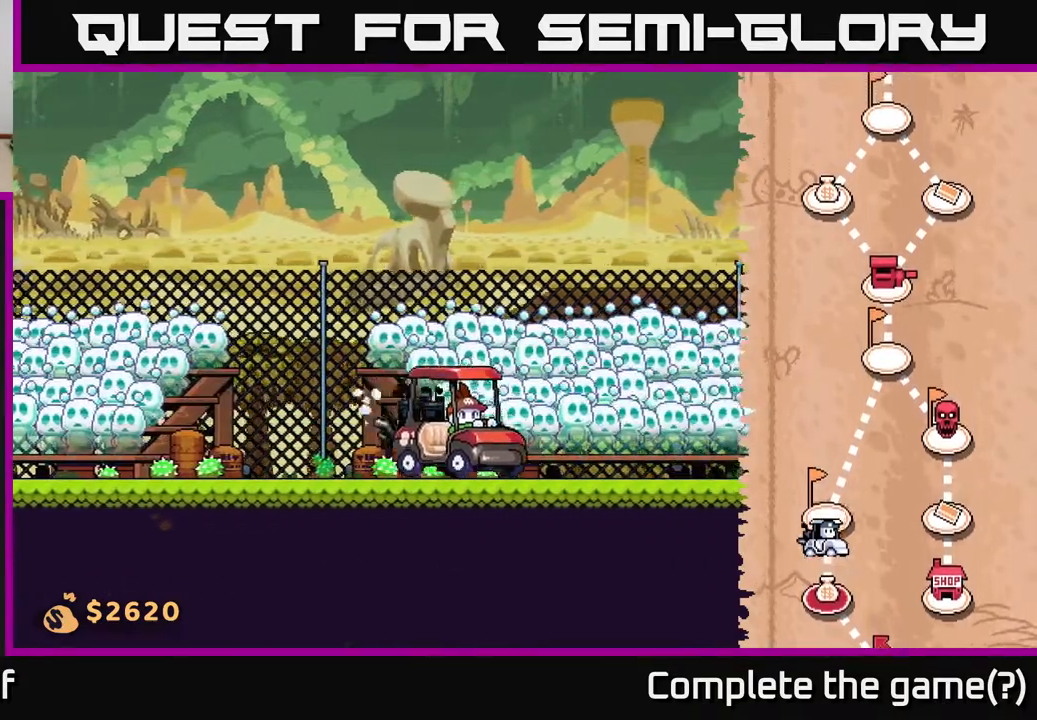
{"buttons": [], "left_stick": "right", "right_stick": "center", "events": []}
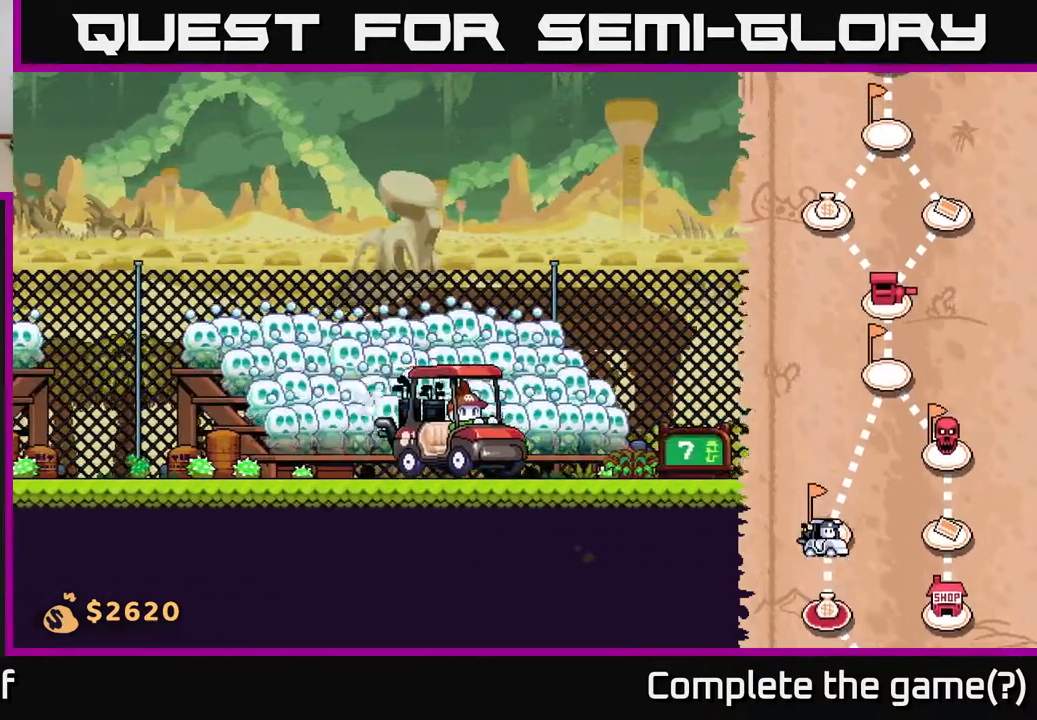
{"buttons": [], "left_stick": "right", "right_stick": "center", "events": []}
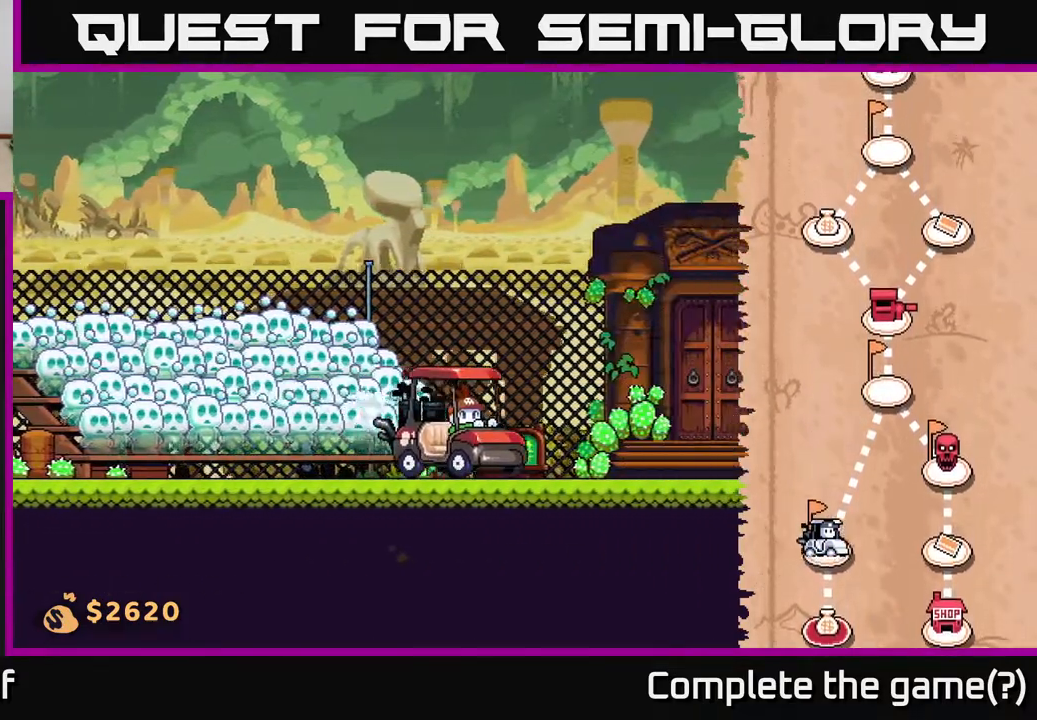
{"buttons": [], "left_stick": "right", "right_stick": "center", "events": []}
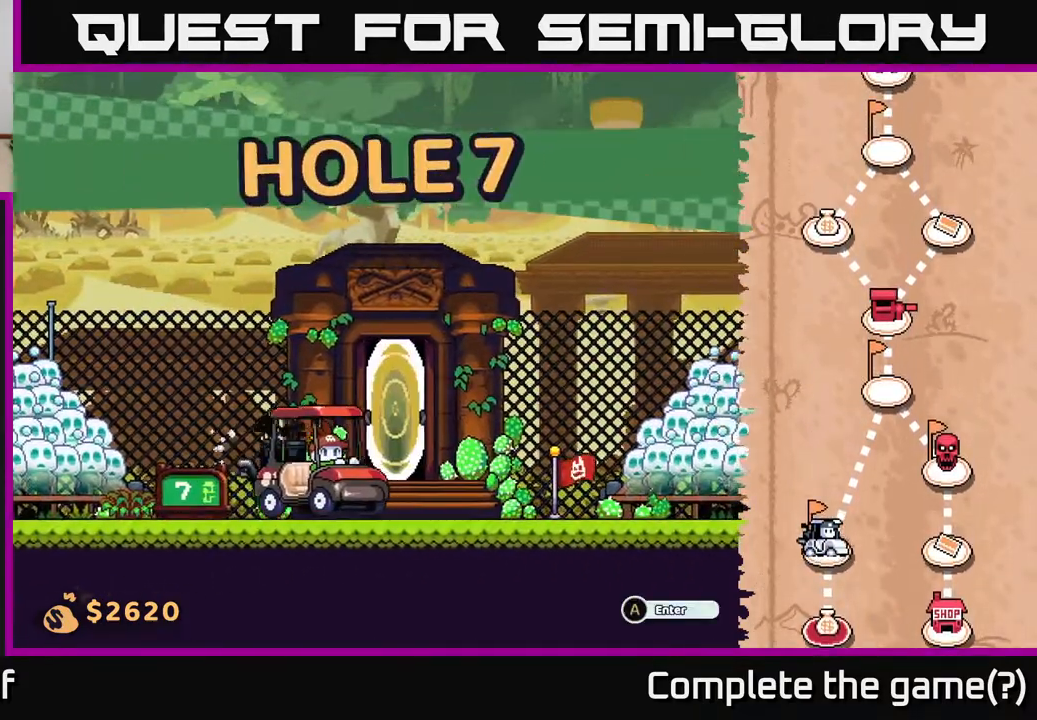
{"buttons": [], "left_stick": "center", "right_stick": "center", "events": [[83, "left_stick", "center"], [217, "A", "down"], [317, "A", "up"]]}